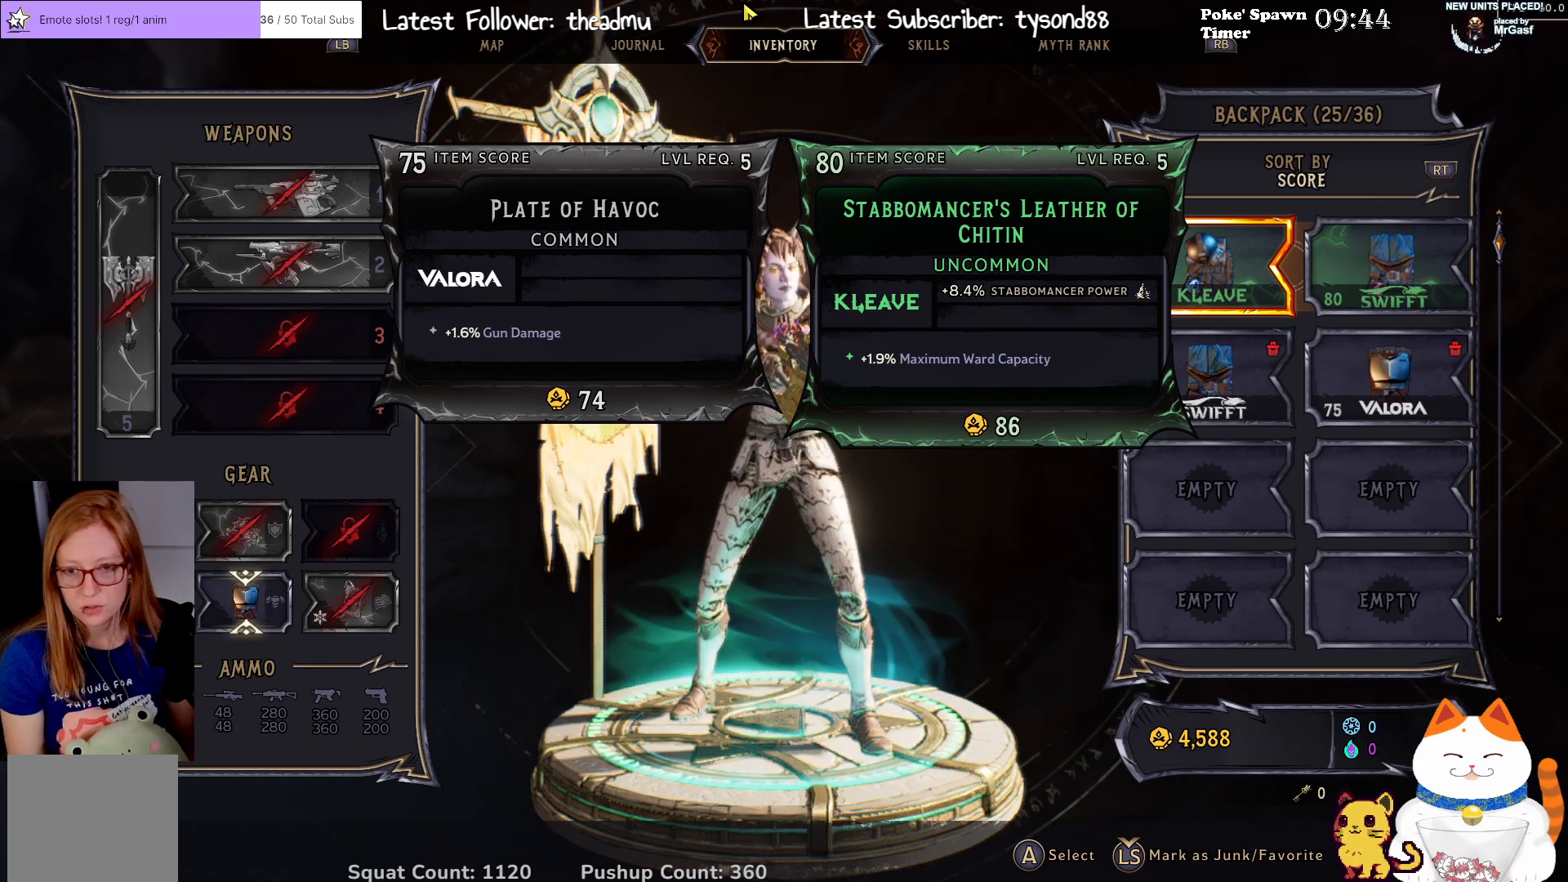
Gameplay with a controller (Xbox layout); each line is a JSON object with the inputs held at the frame after it. "events" lists button and stick changes between this image and that frame as [ms after this image, input, new state], when the widget could be followed in between.
{"buttons": [], "left_stick": "center", "right_stick": "center", "events": [[183, "A", "down"], [317, "A", "up"]]}
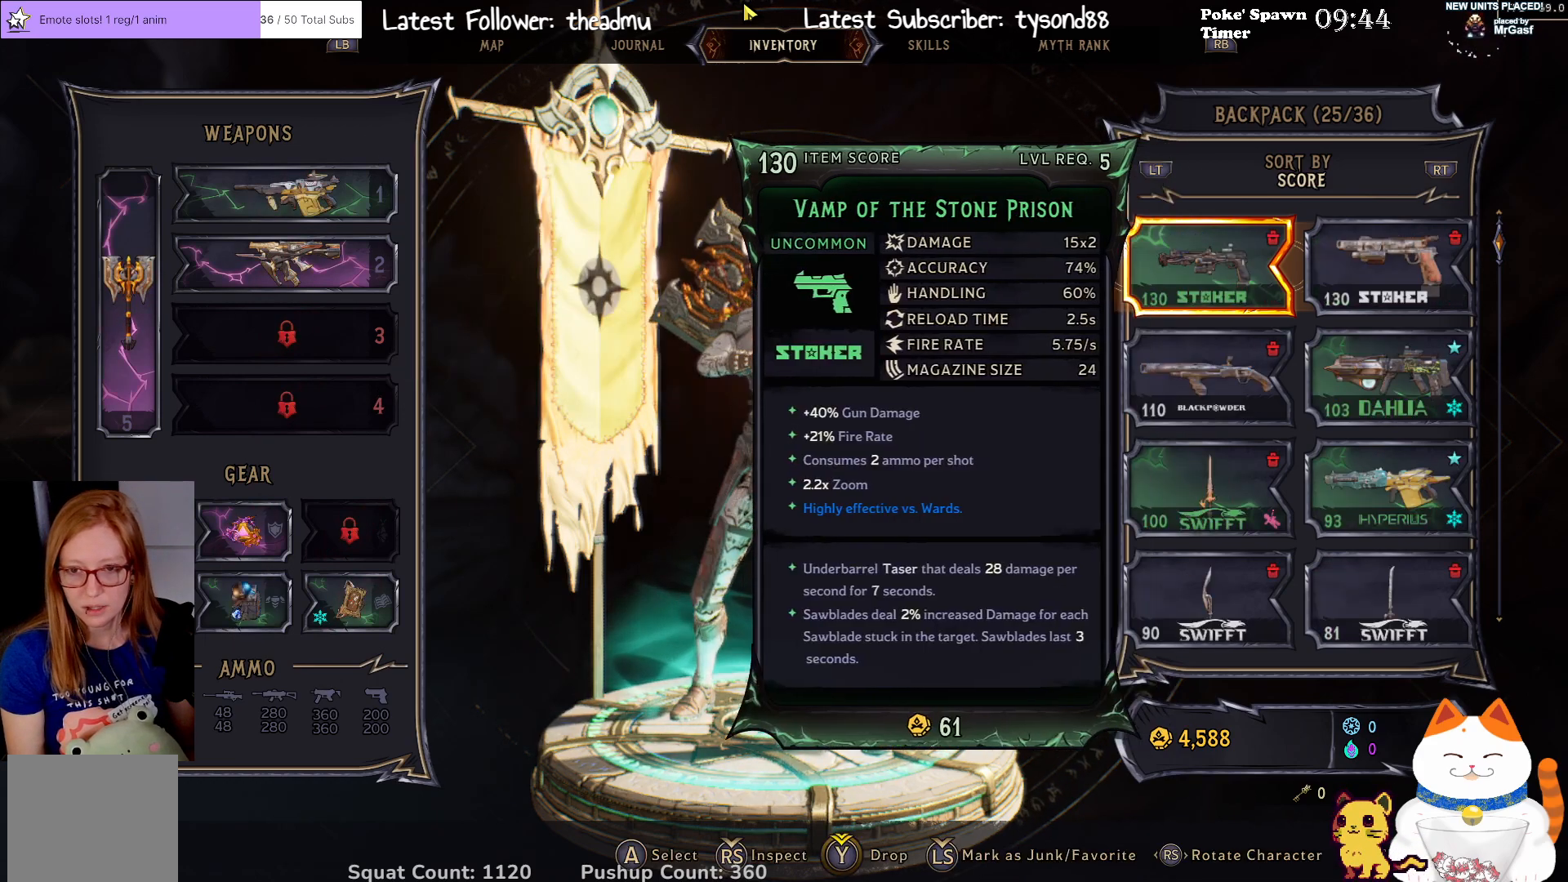
{"buttons": [], "left_stick": "center", "right_stick": "center", "events": []}
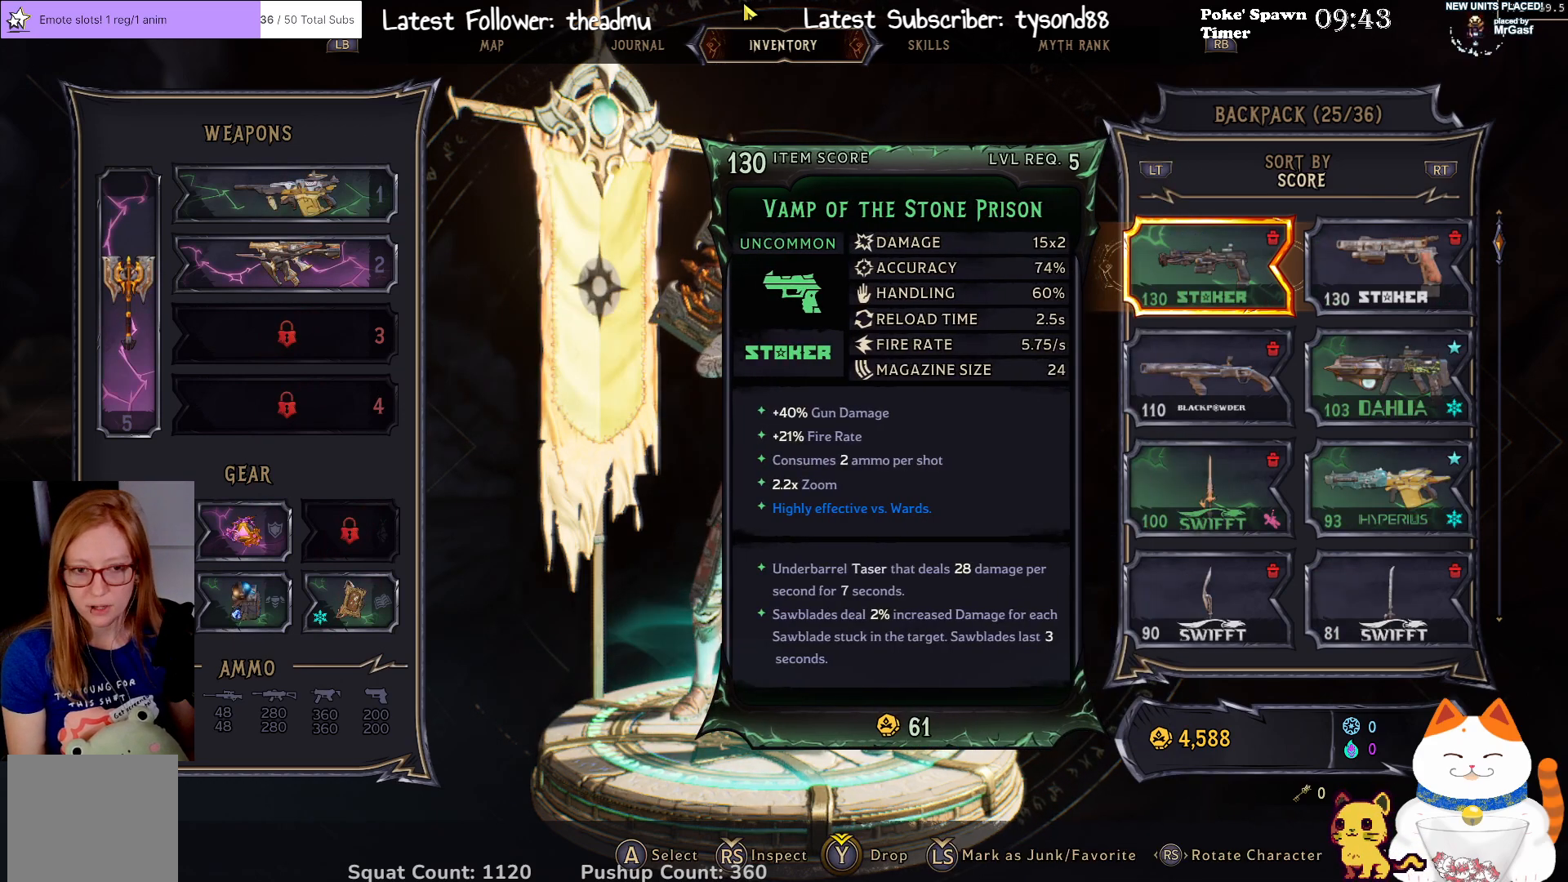
{"buttons": [], "left_stick": "center", "right_stick": "center", "events": []}
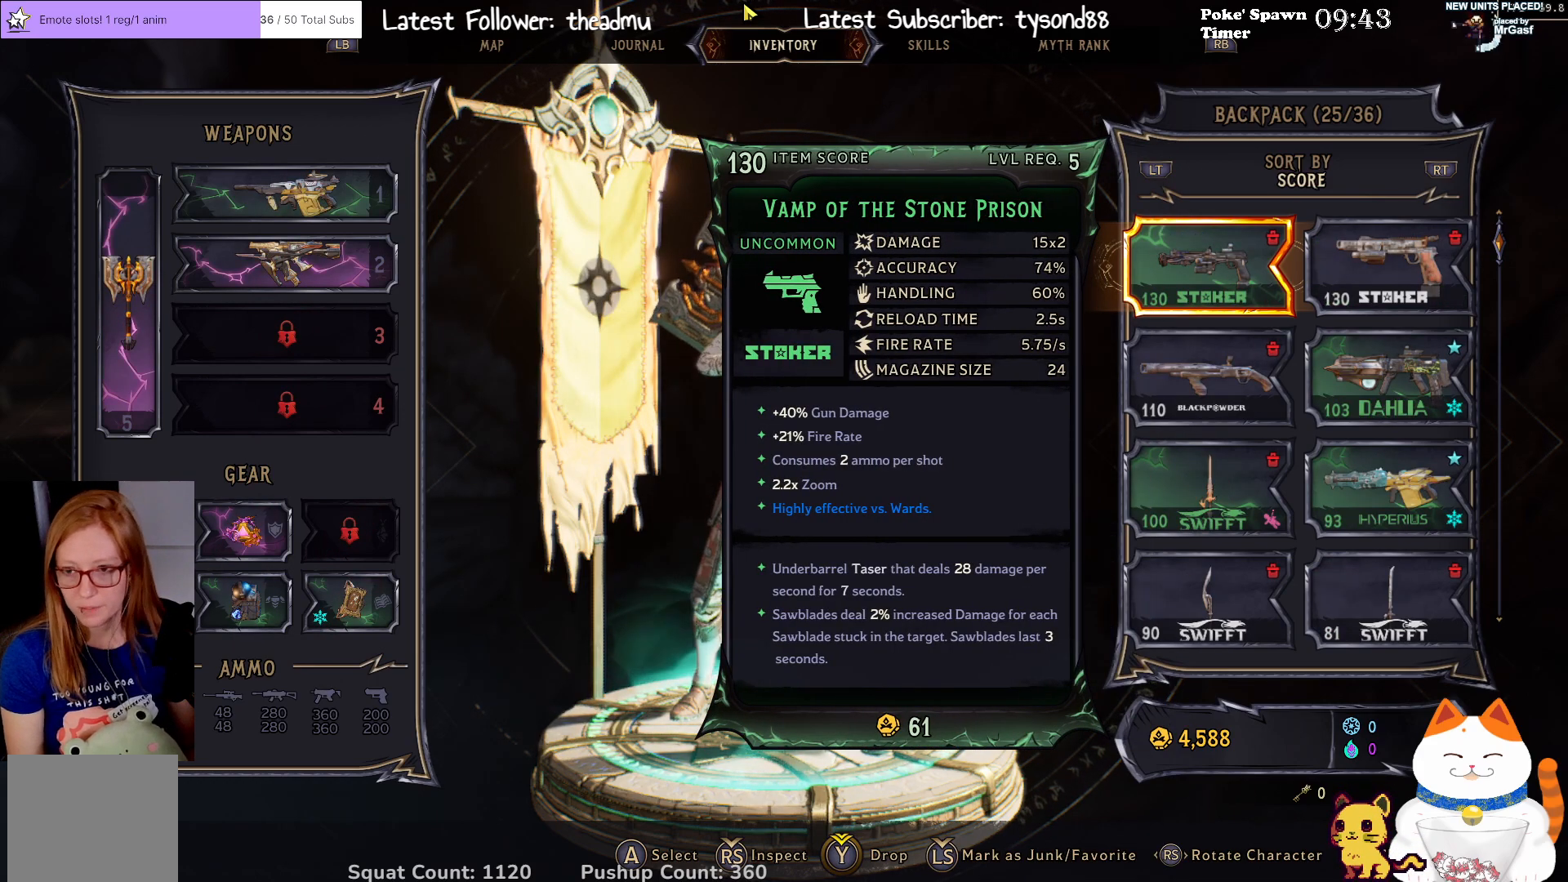
{"buttons": [], "left_stick": "center", "right_stick": "center", "events": [[317, "DPAD_DOWN", "down"], [417, "DPAD_DOWN", "up"]]}
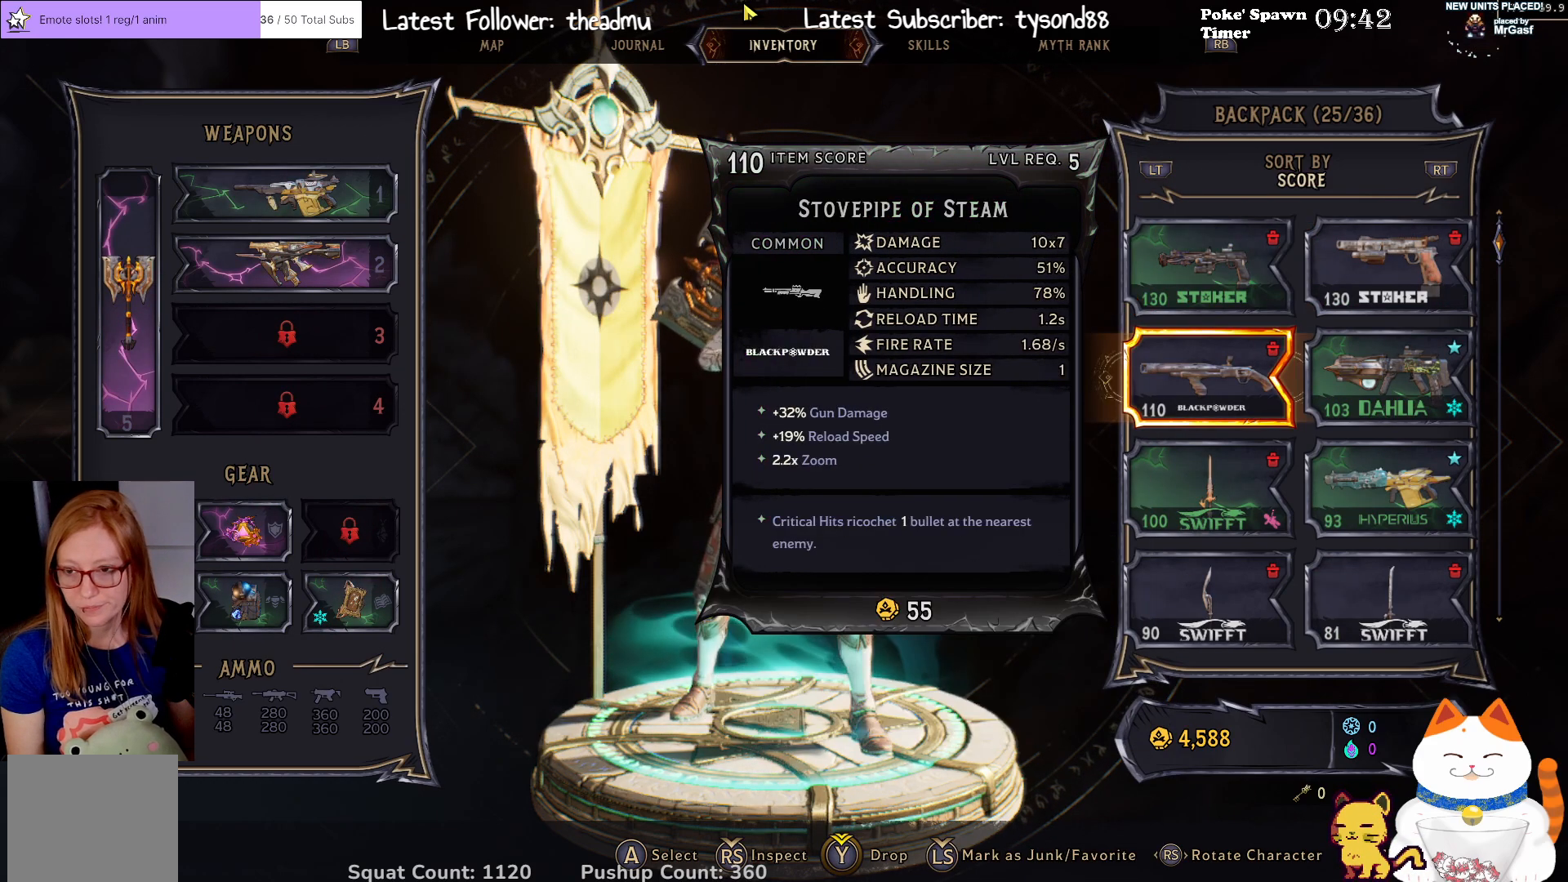
{"buttons": ["DPAD_DOWN"], "left_stick": "center", "right_stick": "center", "events": [[17, "DPAD_DOWN", "down"], [133, "DPAD_DOWN", "up"], [200, "DPAD_DOWN", "down"], [317, "DPAD_DOWN", "up"], [450, "DPAD_DOWN", "down"]]}
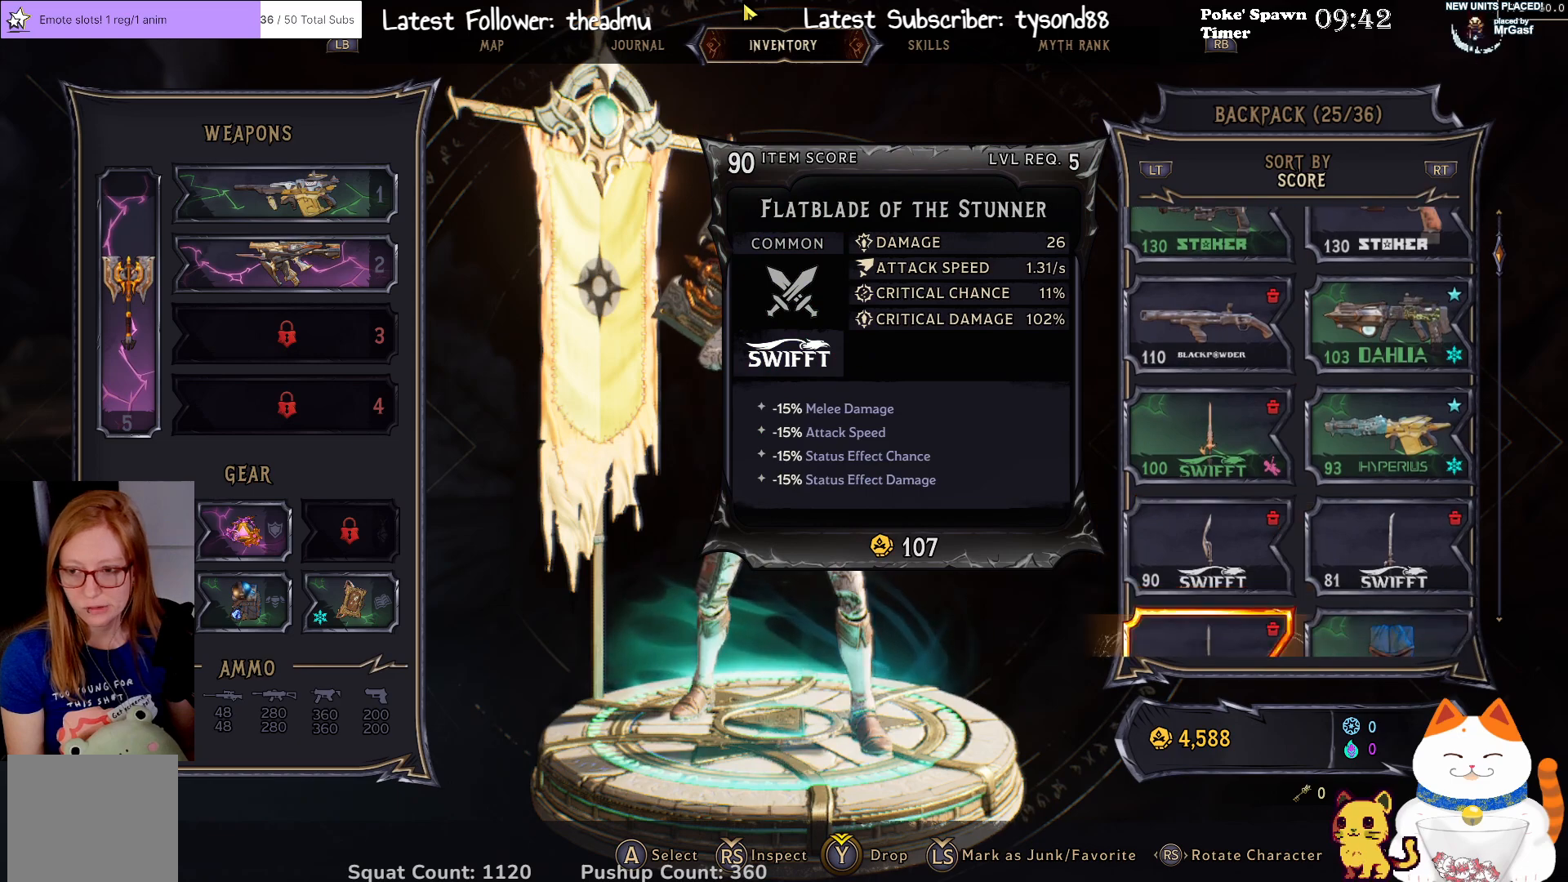
{"buttons": [], "left_stick": "center", "right_stick": "center", "events": [[83, "DPAD_DOWN", "up"], [150, "DPAD_DOWN", "down"], [283, "DPAD_DOWN", "up"]]}
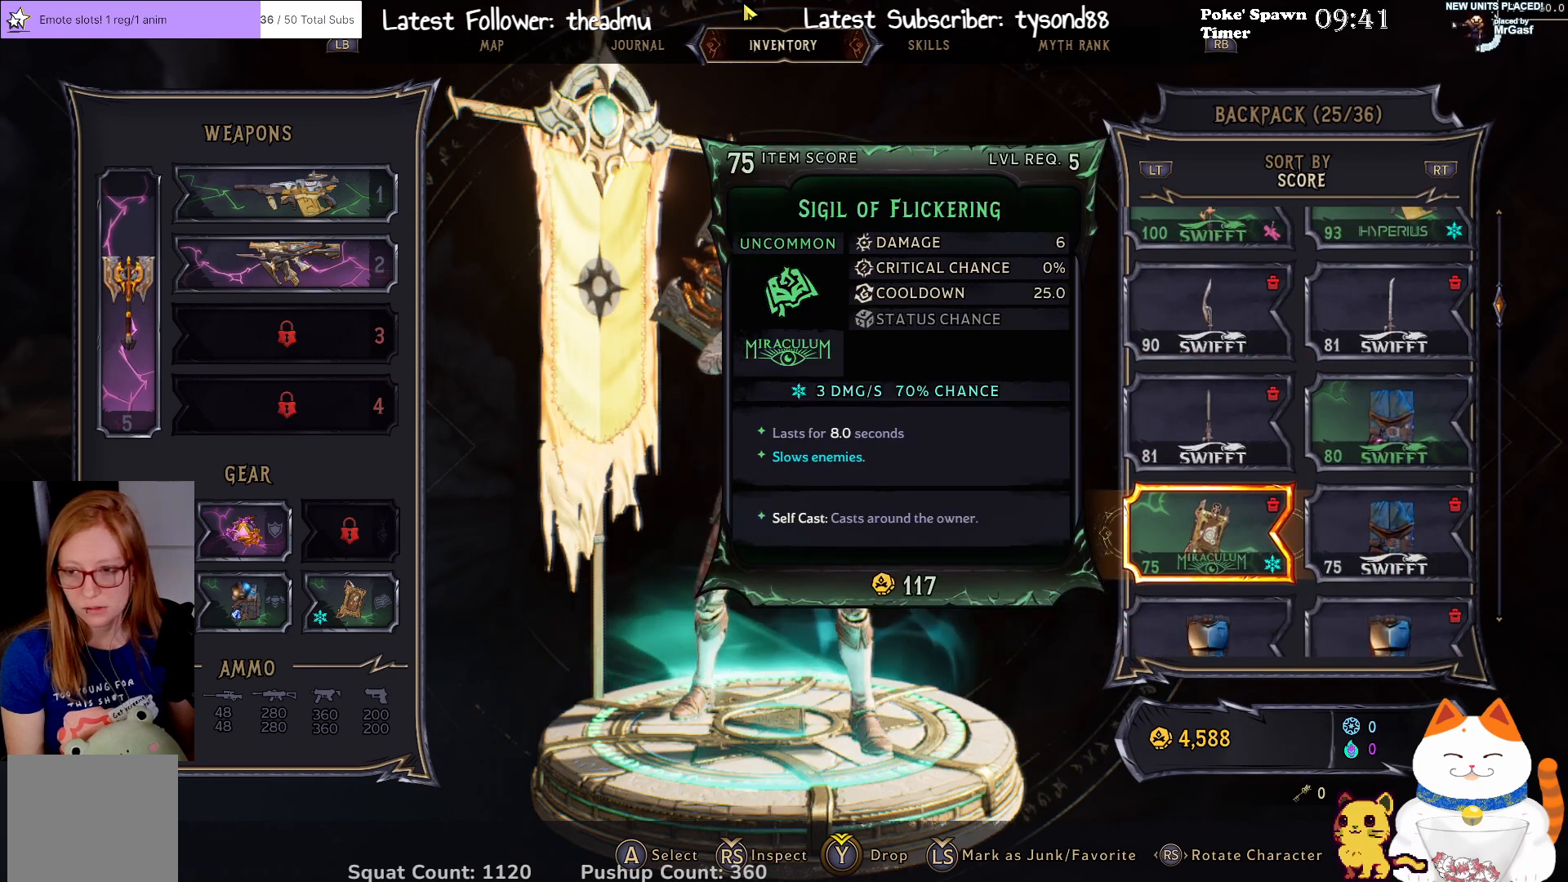
{"buttons": ["DPAD_UP"], "left_stick": "center", "right_stick": "center", "events": [[183, "DPAD_RIGHT", "down"], [233, "DPAD_RIGHT", "up"], [500, "DPAD_UP", "down"]]}
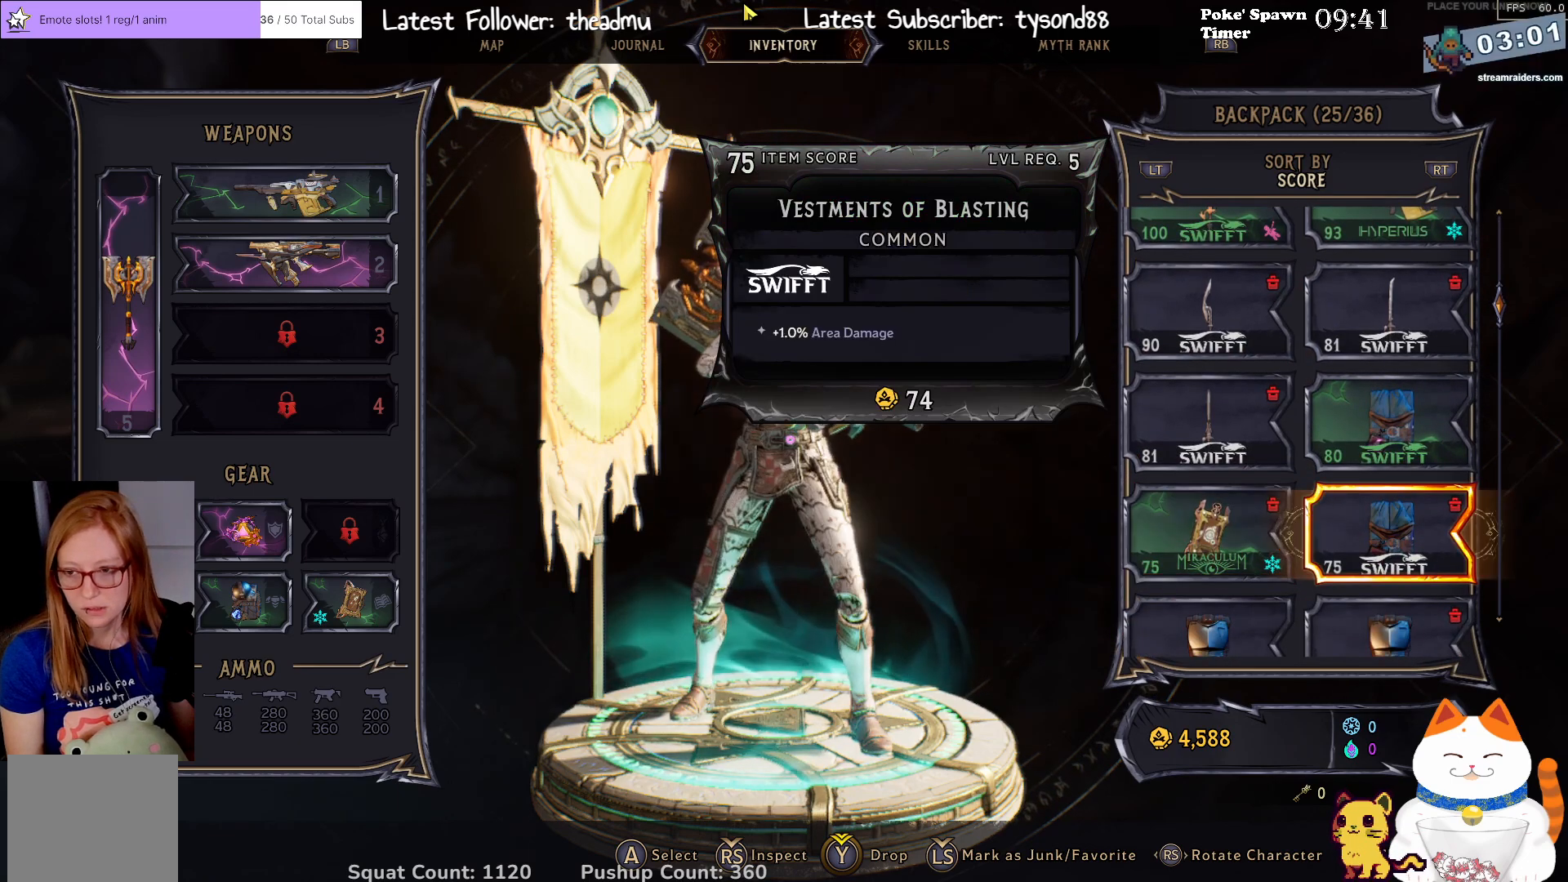
{"buttons": [], "left_stick": "center", "right_stick": "center", "events": [[100, "DPAD_UP", "up"]]}
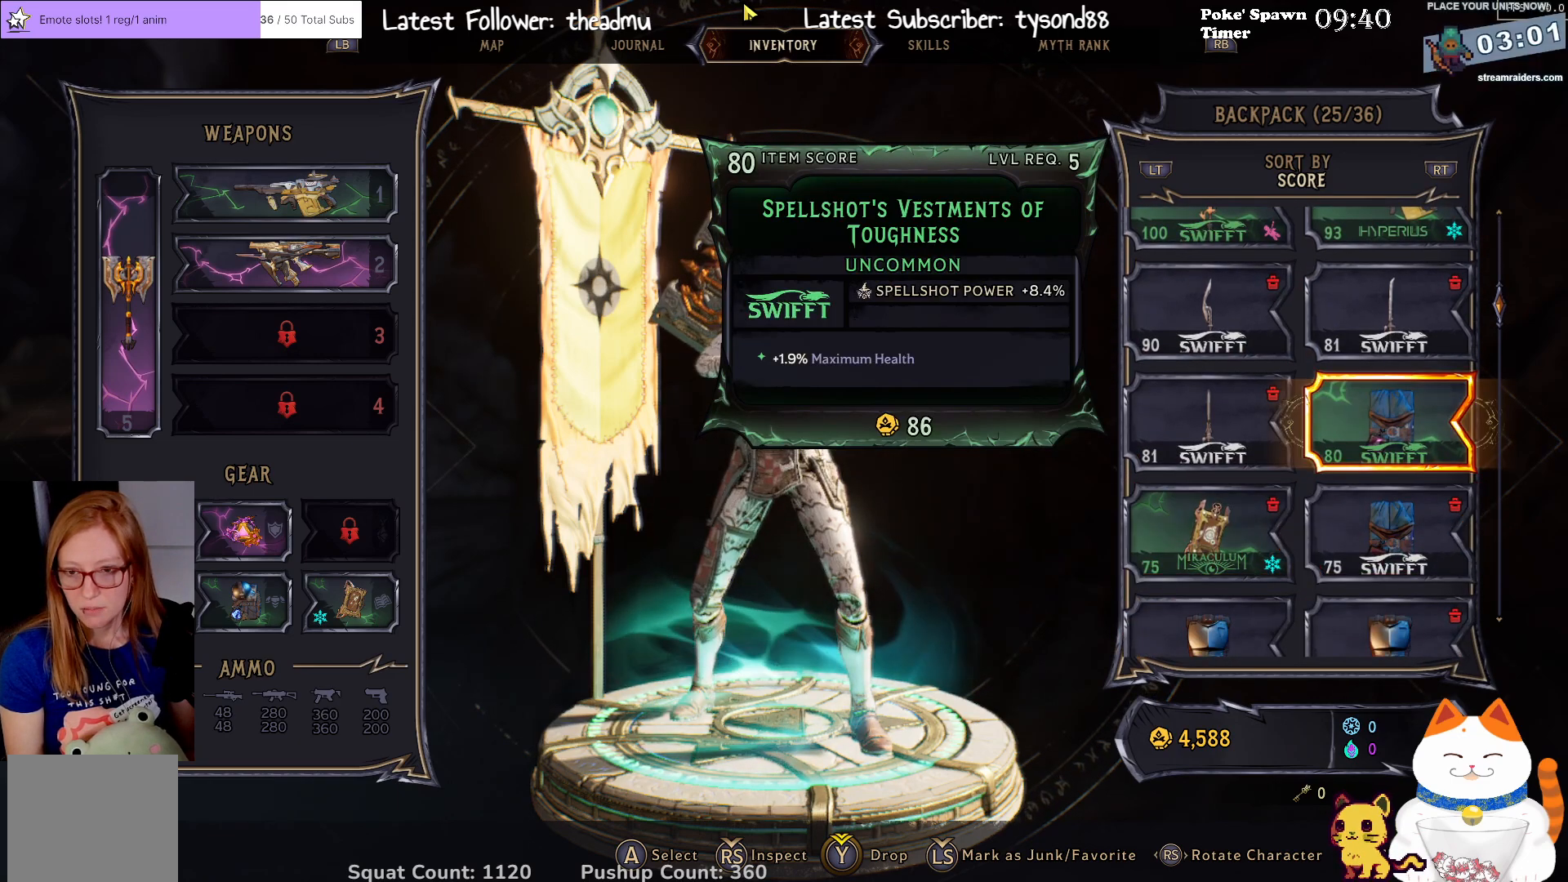
{"buttons": [], "left_stick": "center", "right_stick": "center", "events": []}
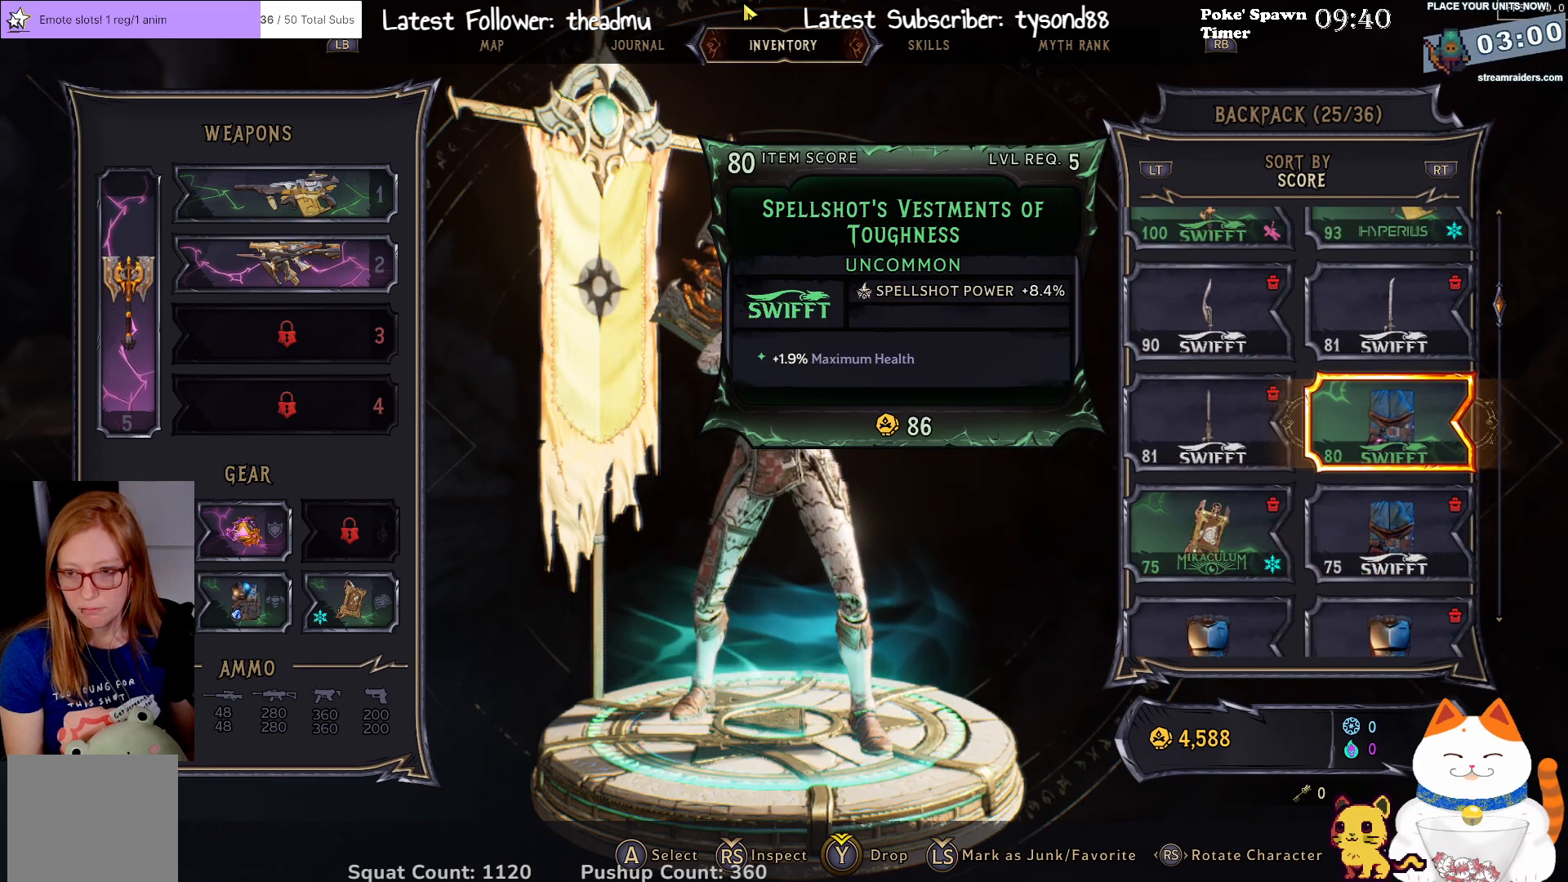
{"buttons": [], "left_stick": "center", "right_stick": "center", "events": [[50, "L3", "down"], [200, "L3", "up"]]}
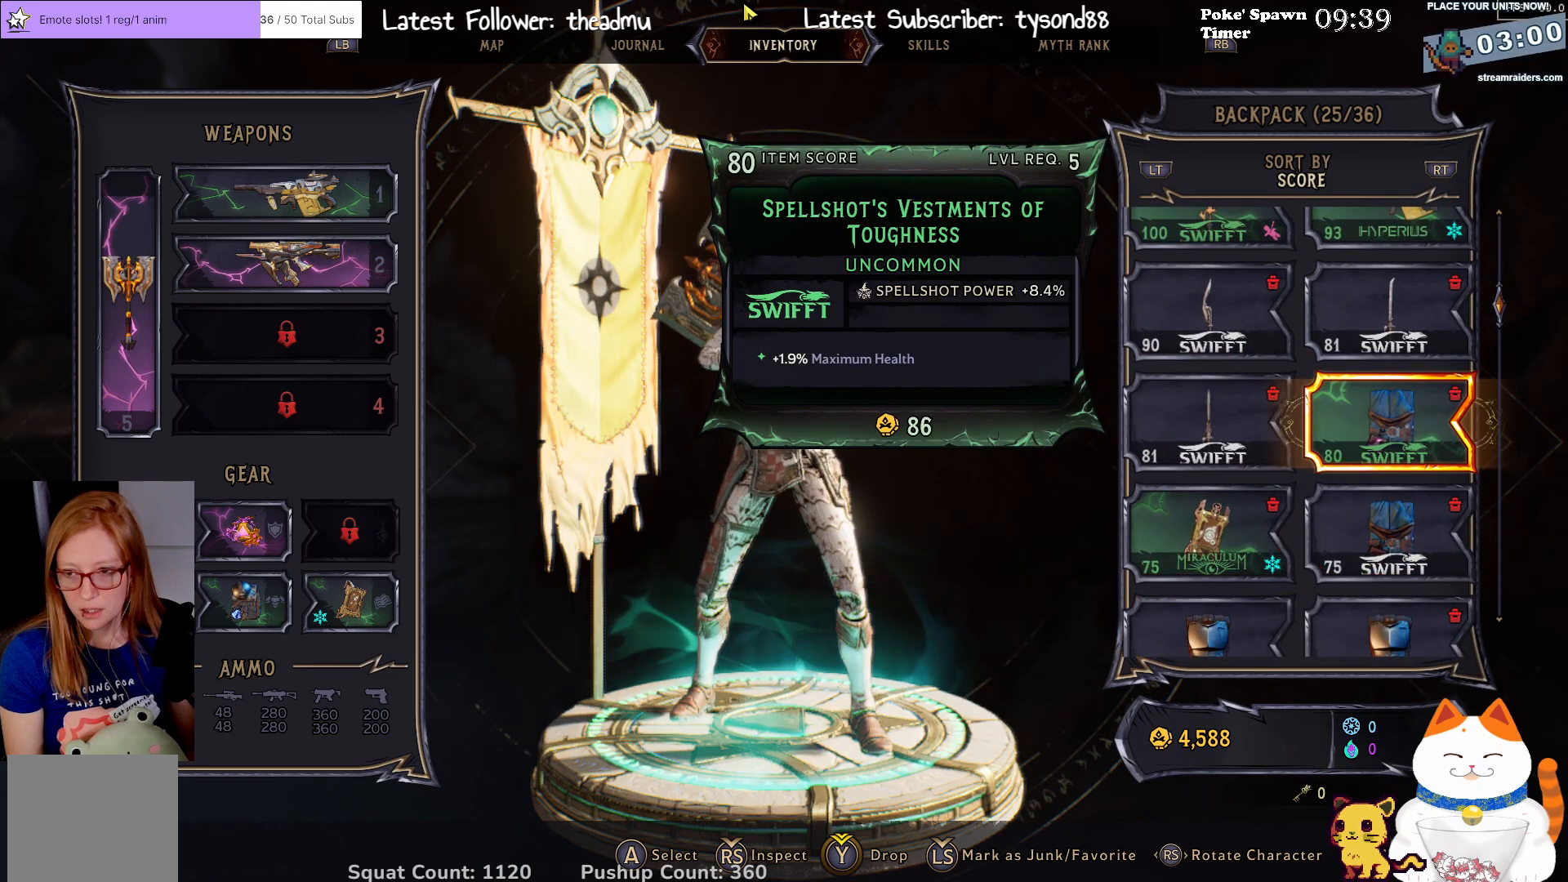
{"buttons": [], "left_stick": "center", "right_stick": "center", "events": [[100, "left_stick", "down"], [217, "left_stick", "center"], [333, "left_stick", "down"], [450, "left_stick", "center"]]}
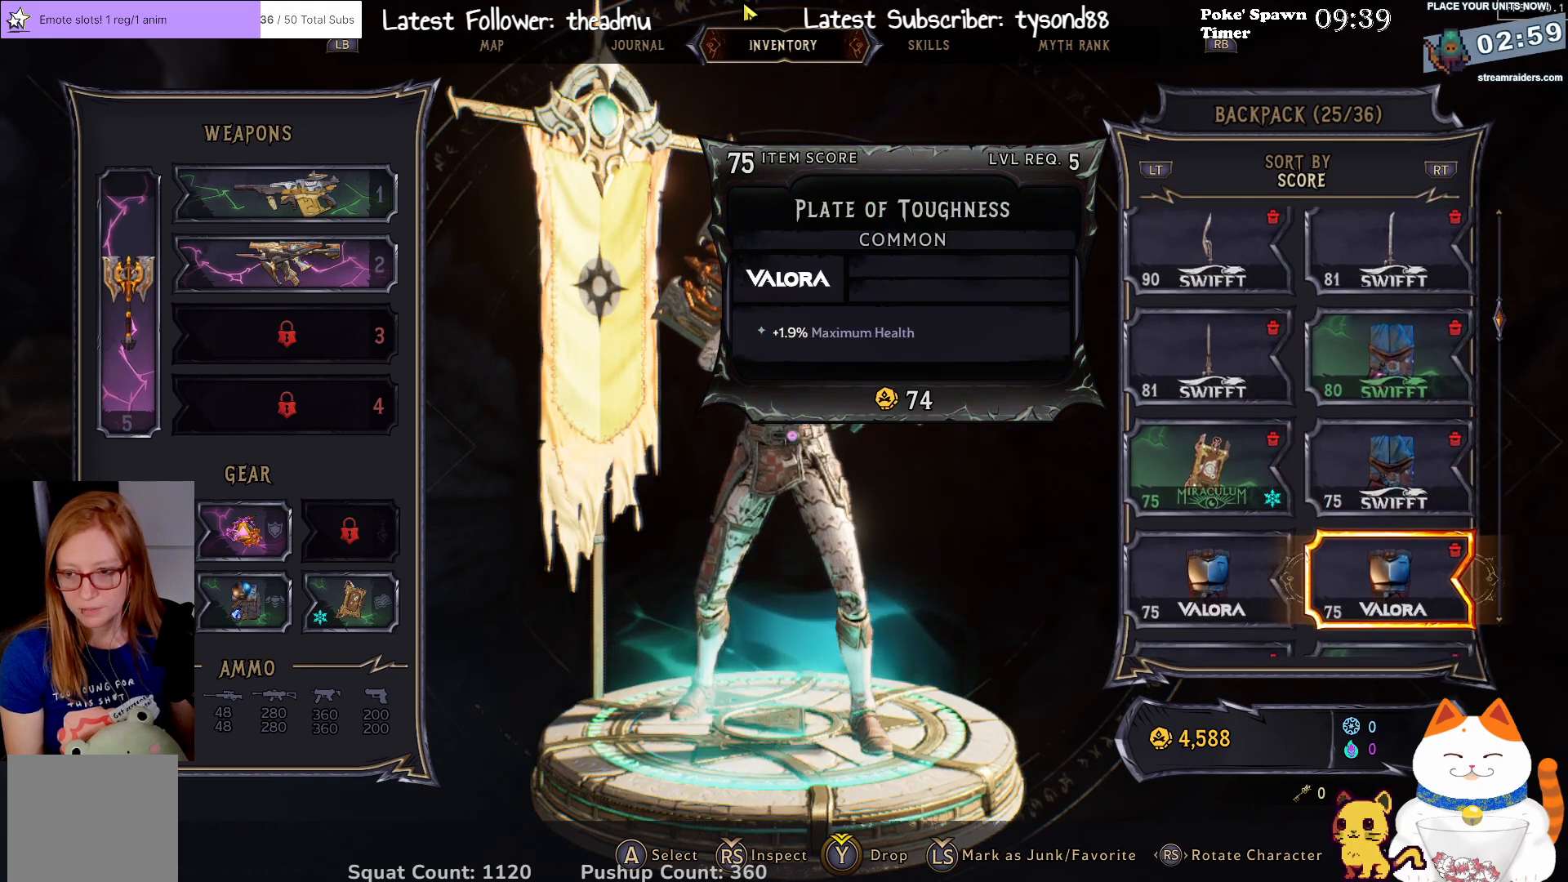
{"buttons": [], "left_stick": "center", "right_stick": "center", "events": [[300, "left_stick", "left"], [417, "left_stick", "center"]]}
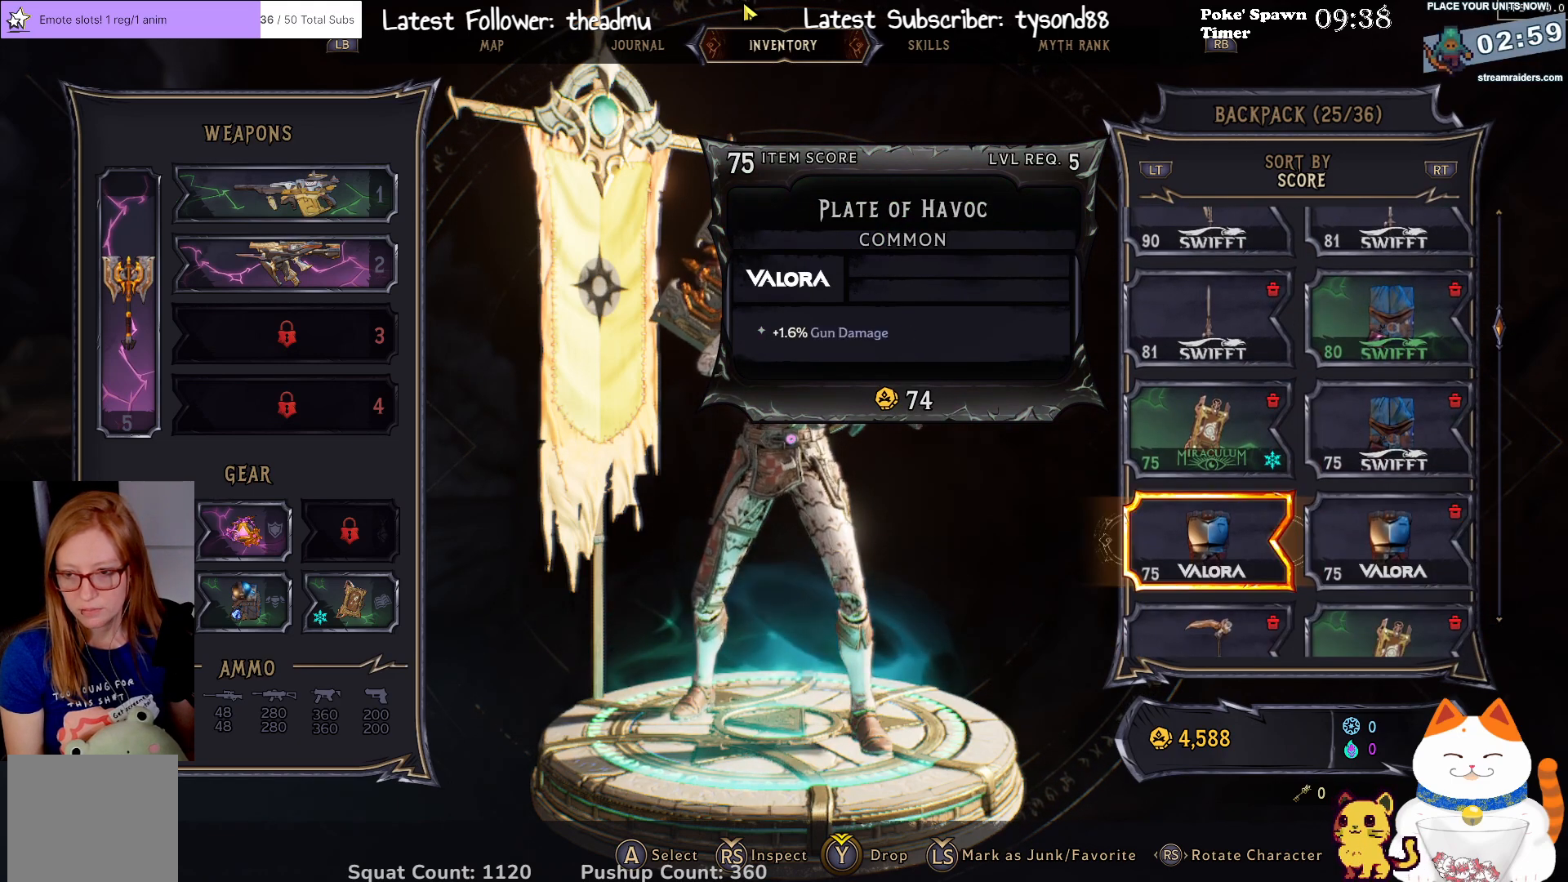
{"buttons": [], "left_stick": "center", "right_stick": "center", "events": [[283, "L3", "down"], [450, "L3", "up"]]}
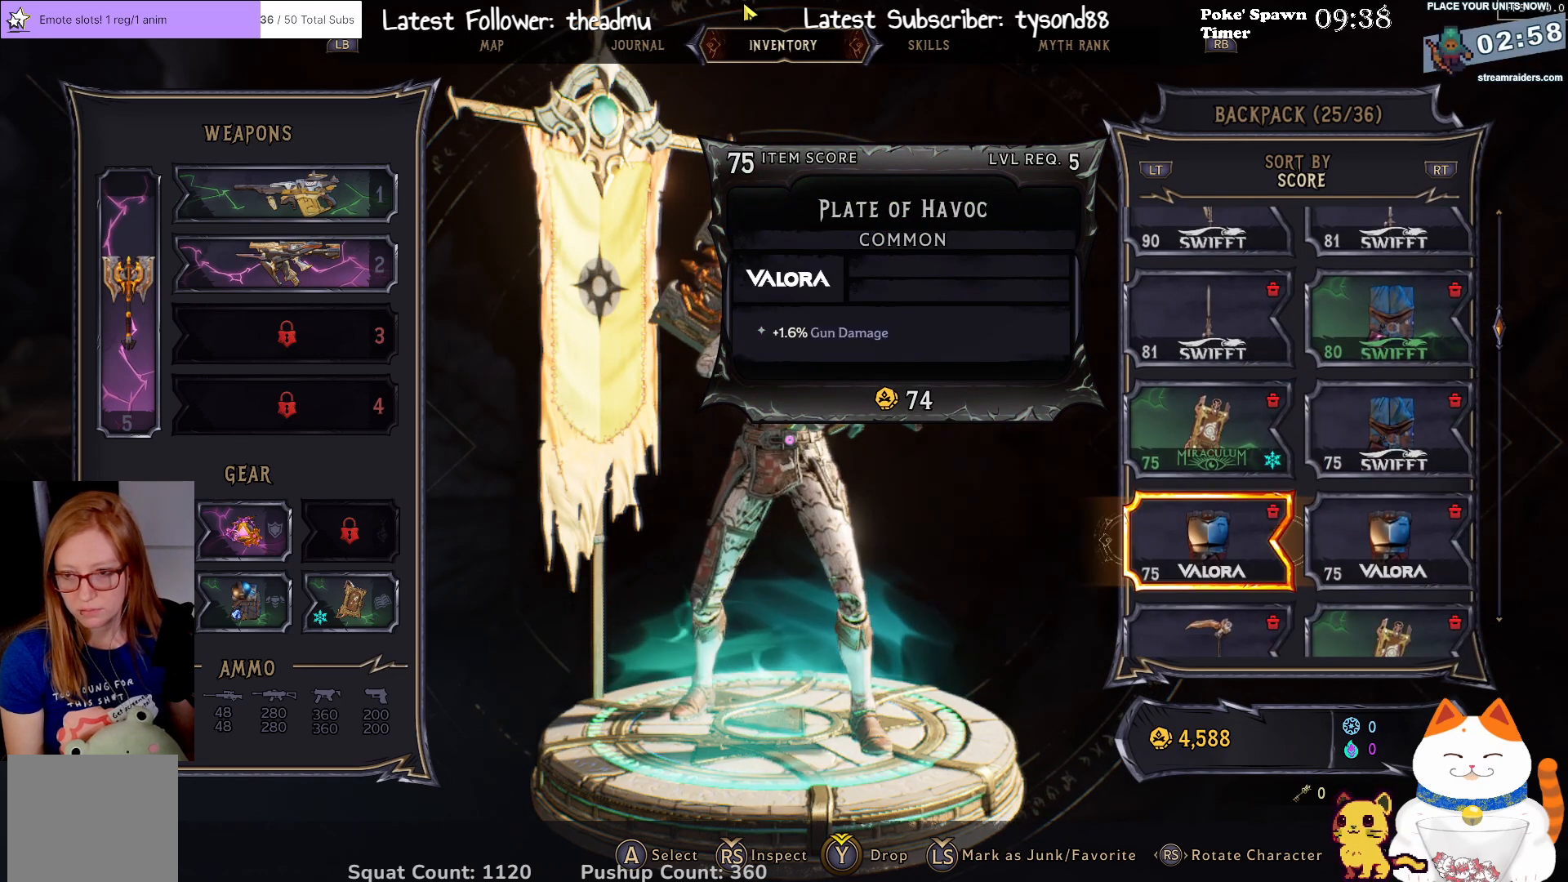
{"buttons": [], "left_stick": "center", "right_stick": "center", "events": [[183, "left_stick", "down"], [317, "left_stick", "center"]]}
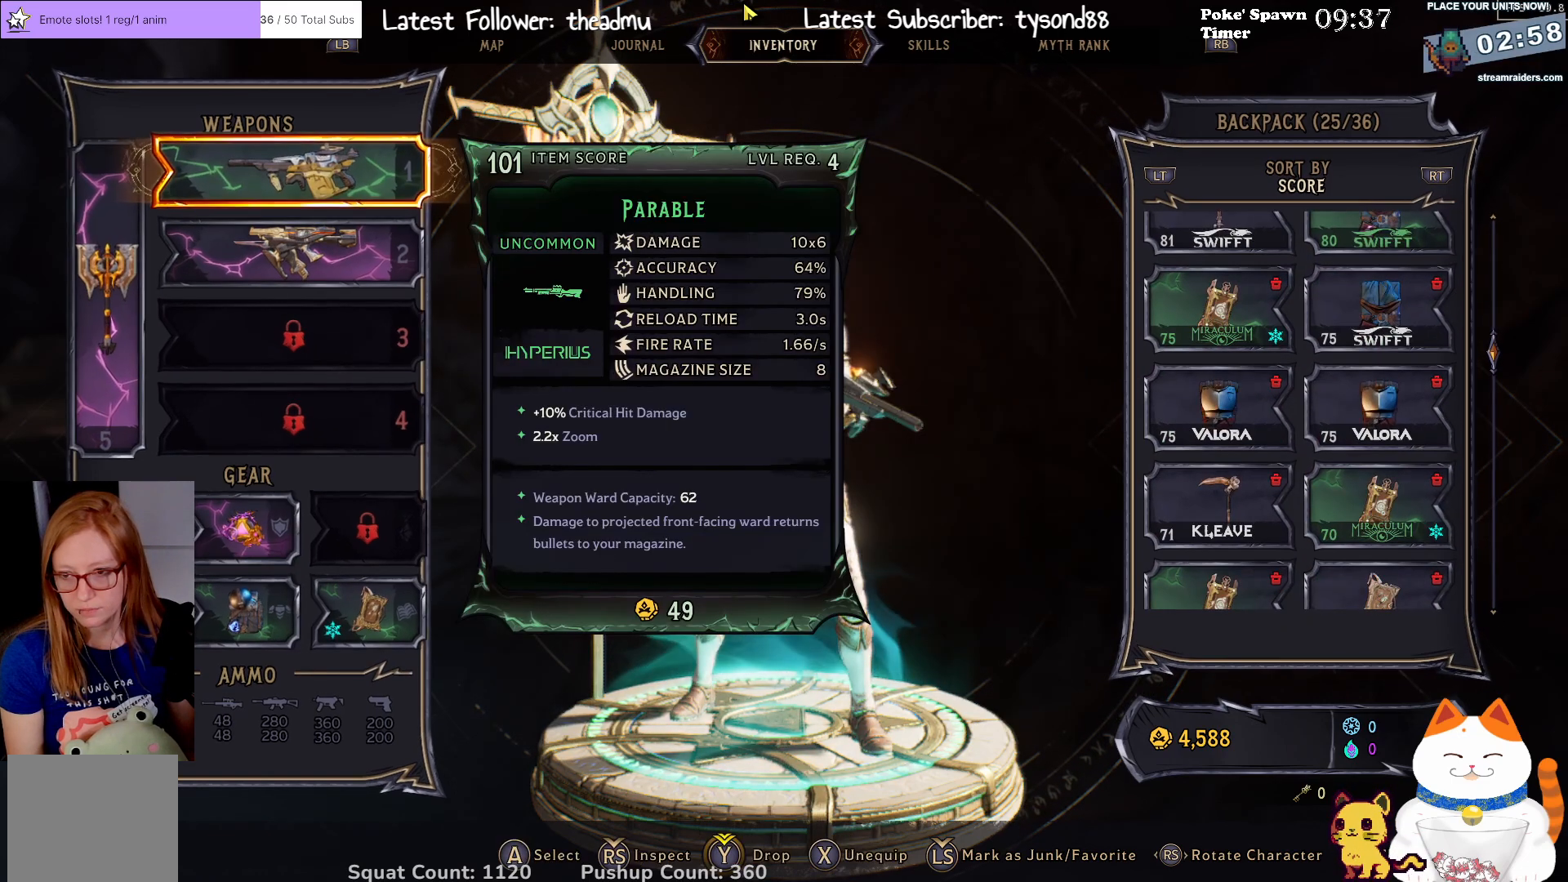
{"buttons": [], "left_stick": "center", "right_stick": "center", "events": []}
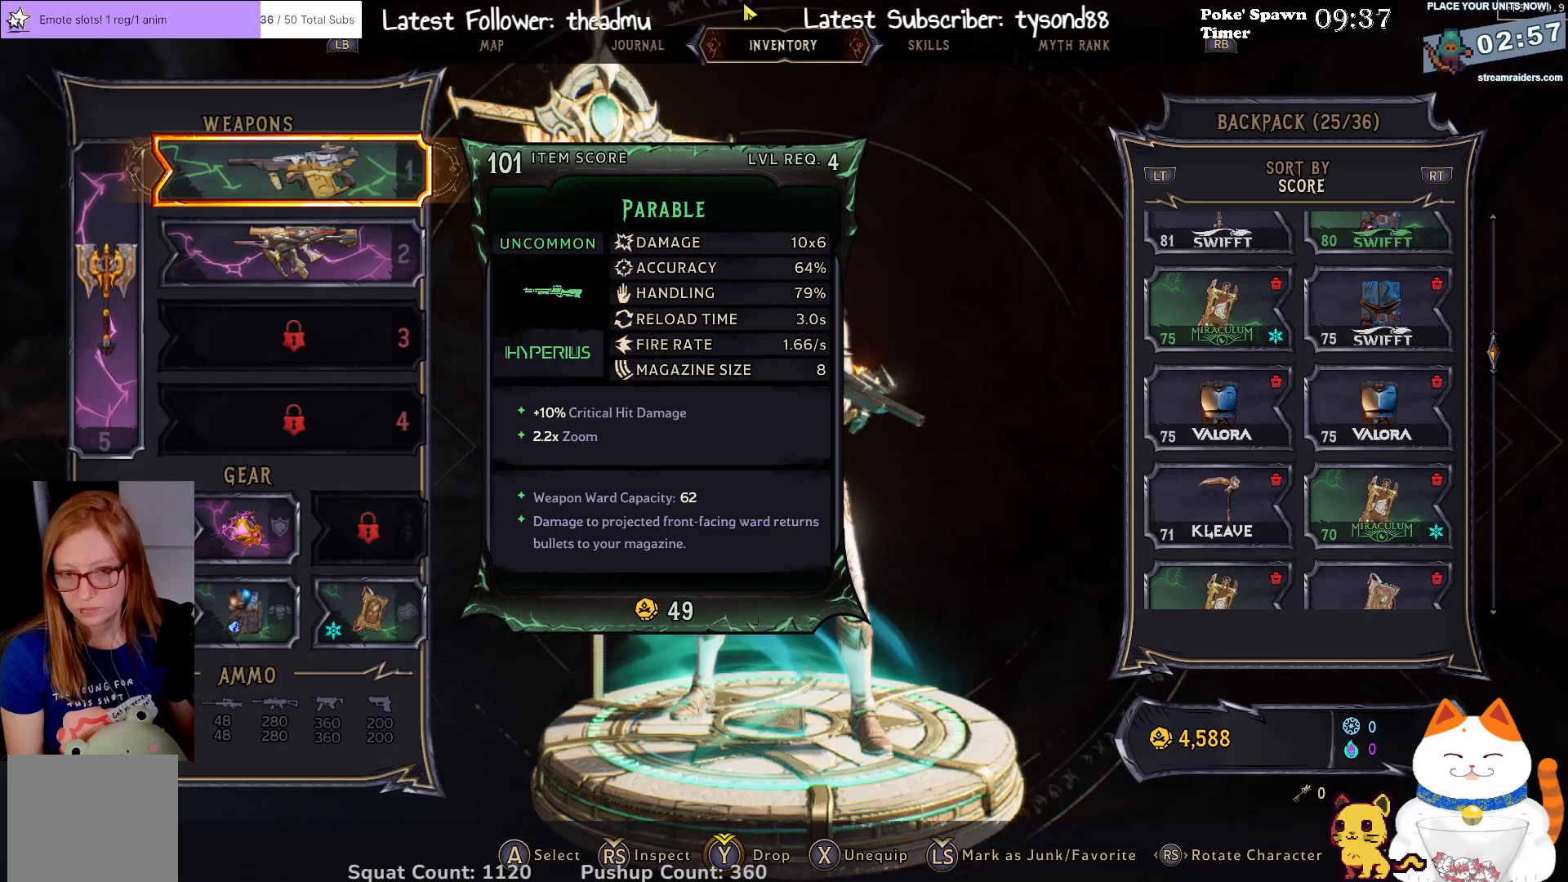
{"buttons": [], "left_stick": "center", "right_stick": "center", "events": [[67, "B", "down"], [167, "B", "up"]]}
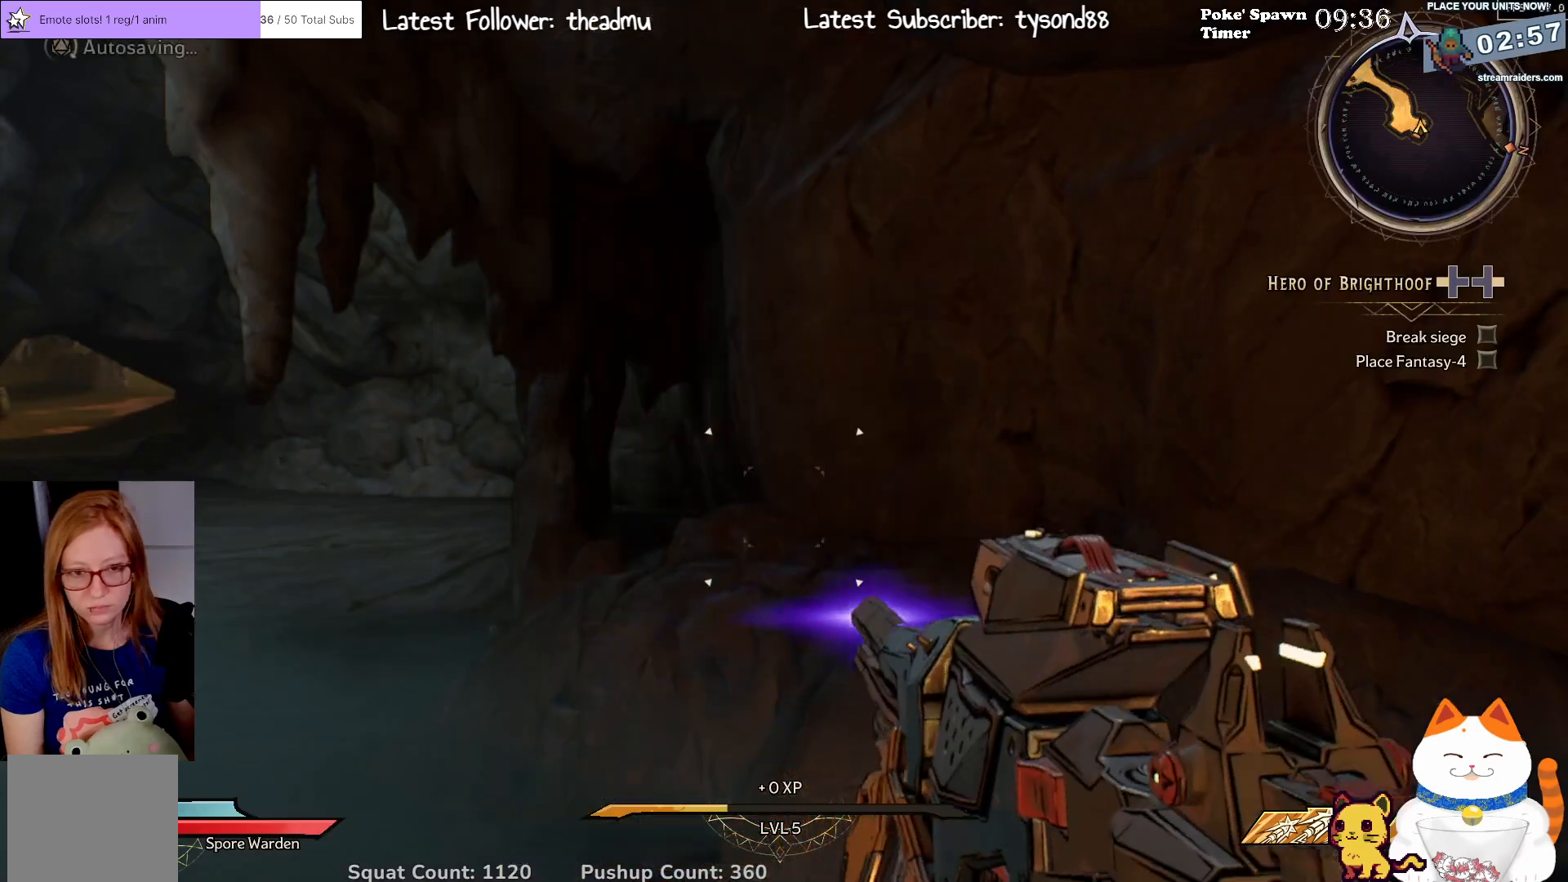
{"buttons": [], "left_stick": "center", "right_stick": "left", "events": [[350, "right_stick", "down-left"], [400, "right_stick", "left"]]}
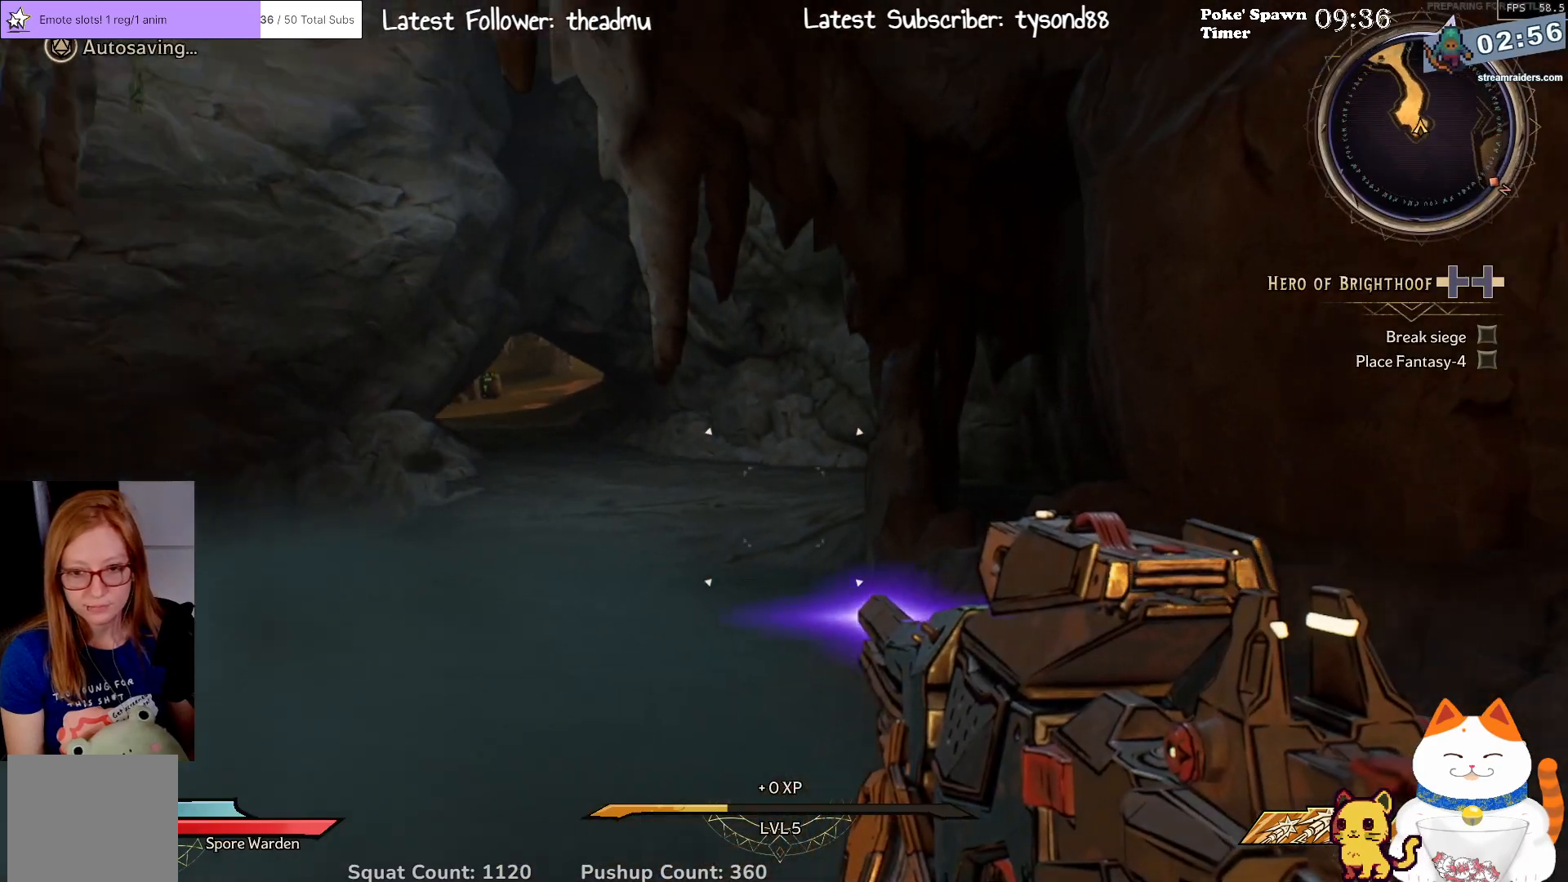
{"buttons": [], "left_stick": "center", "right_stick": "left", "events": []}
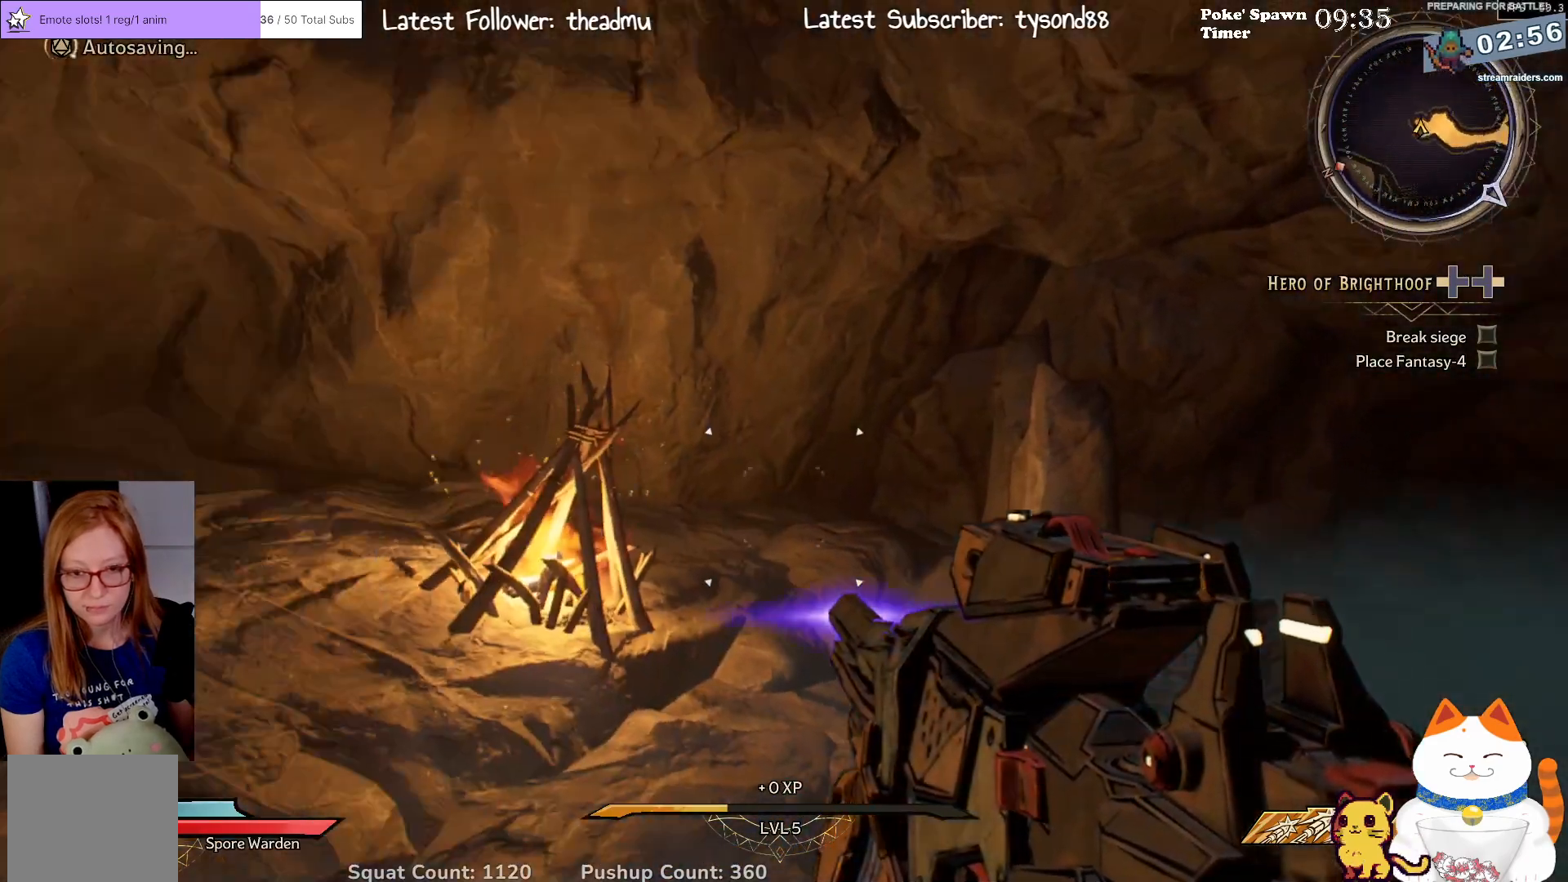
{"buttons": [], "left_stick": "center", "right_stick": "down-right", "events": [[33, "right_stick", "center"], [283, "right_stick", "right"], [333, "right_stick", "down-right"]]}
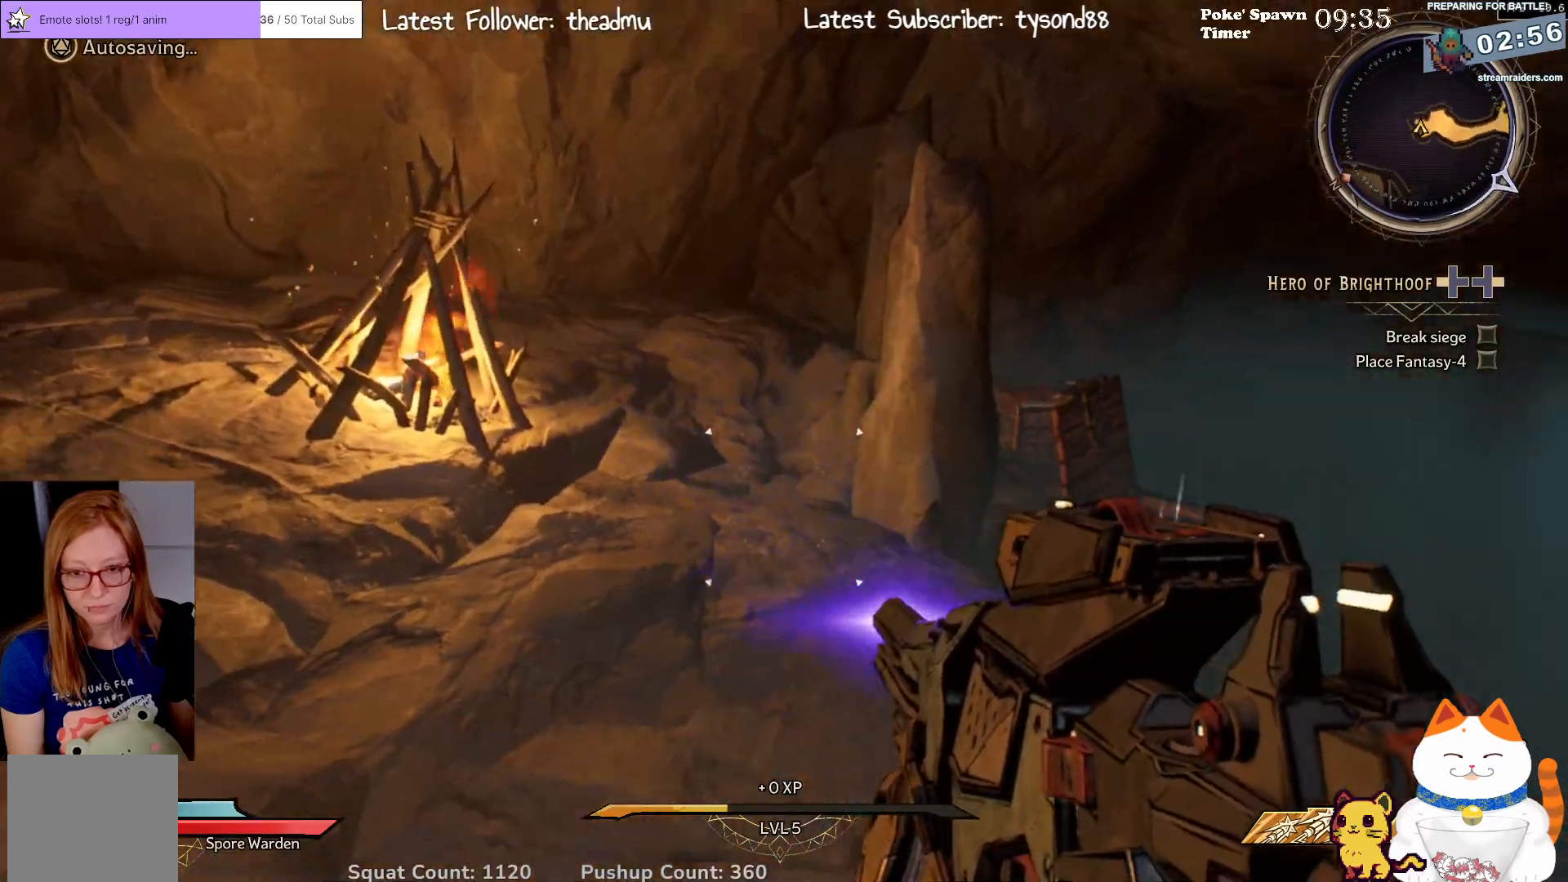
{"buttons": [], "left_stick": "center", "right_stick": "center", "events": [[133, "right_stick", "right"], [267, "right_stick", "up-right"], [367, "right_stick", "center"]]}
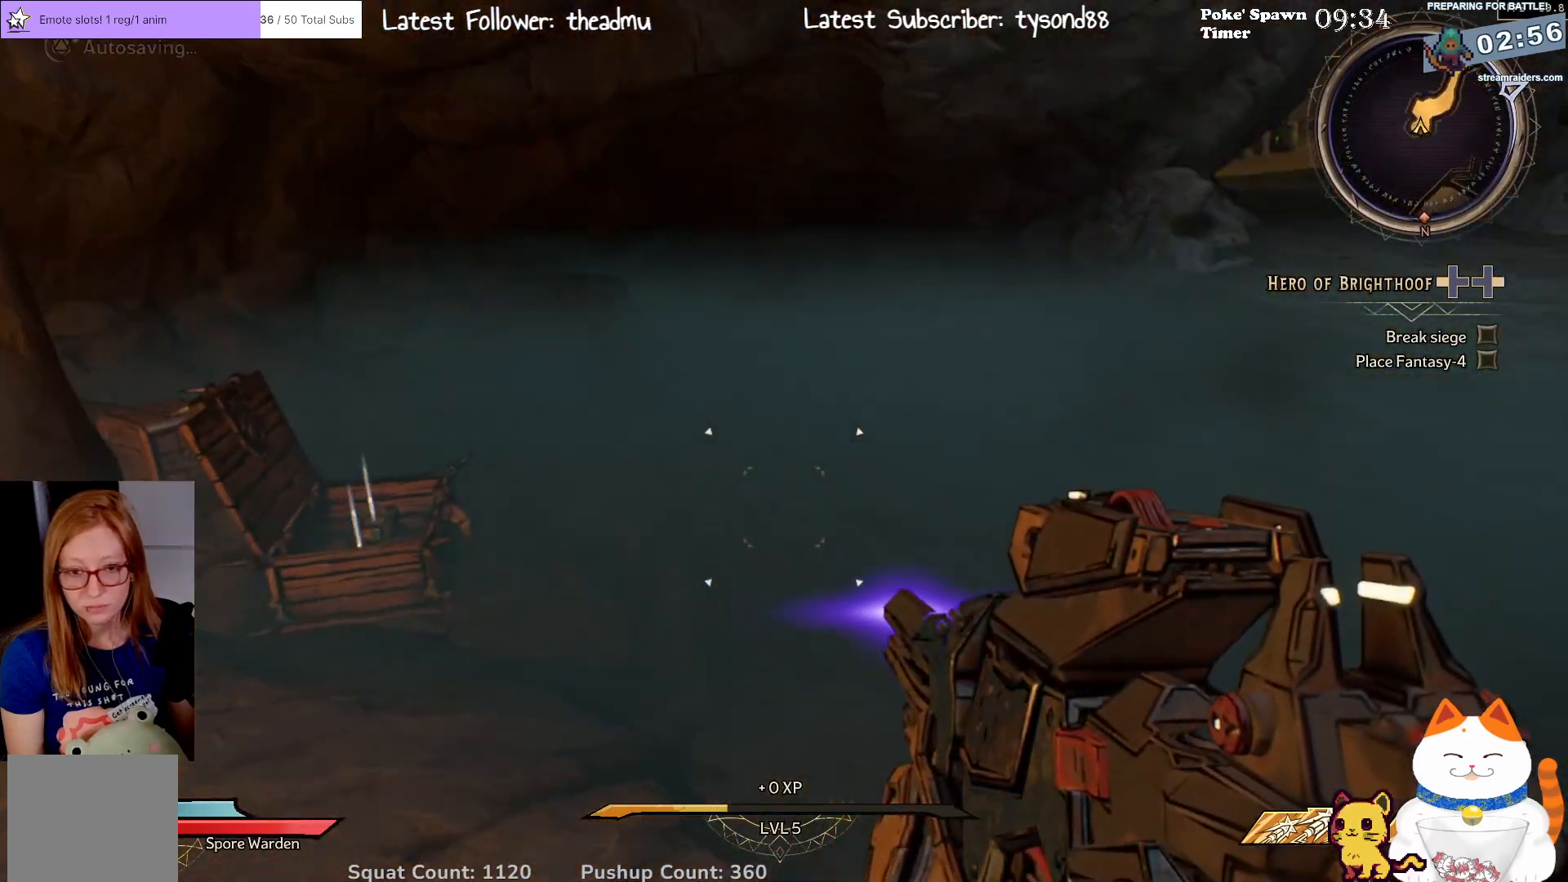
{"buttons": [], "left_stick": "up", "right_stick": "center", "events": [[17, "left_stick", "up"], [83, "L3", "down"], [167, "right_stick", "right"], [233, "L3", "up"], [350, "right_stick", "up-right"], [500, "right_stick", "center"]]}
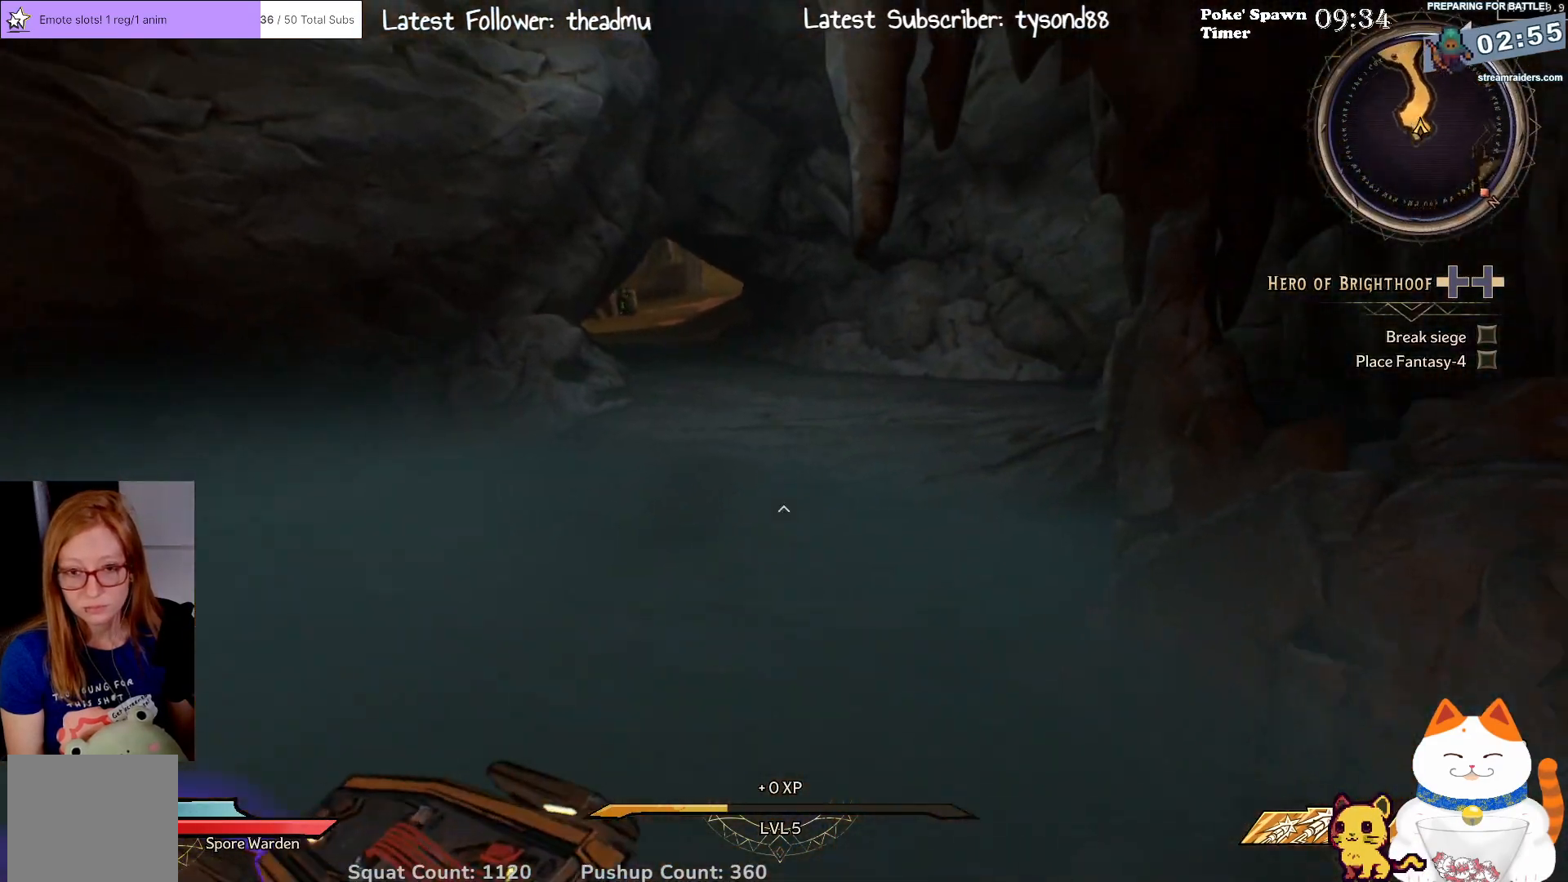
{"buttons": [], "left_stick": "up", "right_stick": "center", "events": [[217, "right_stick", "up-right"], [367, "right_stick", "center"]]}
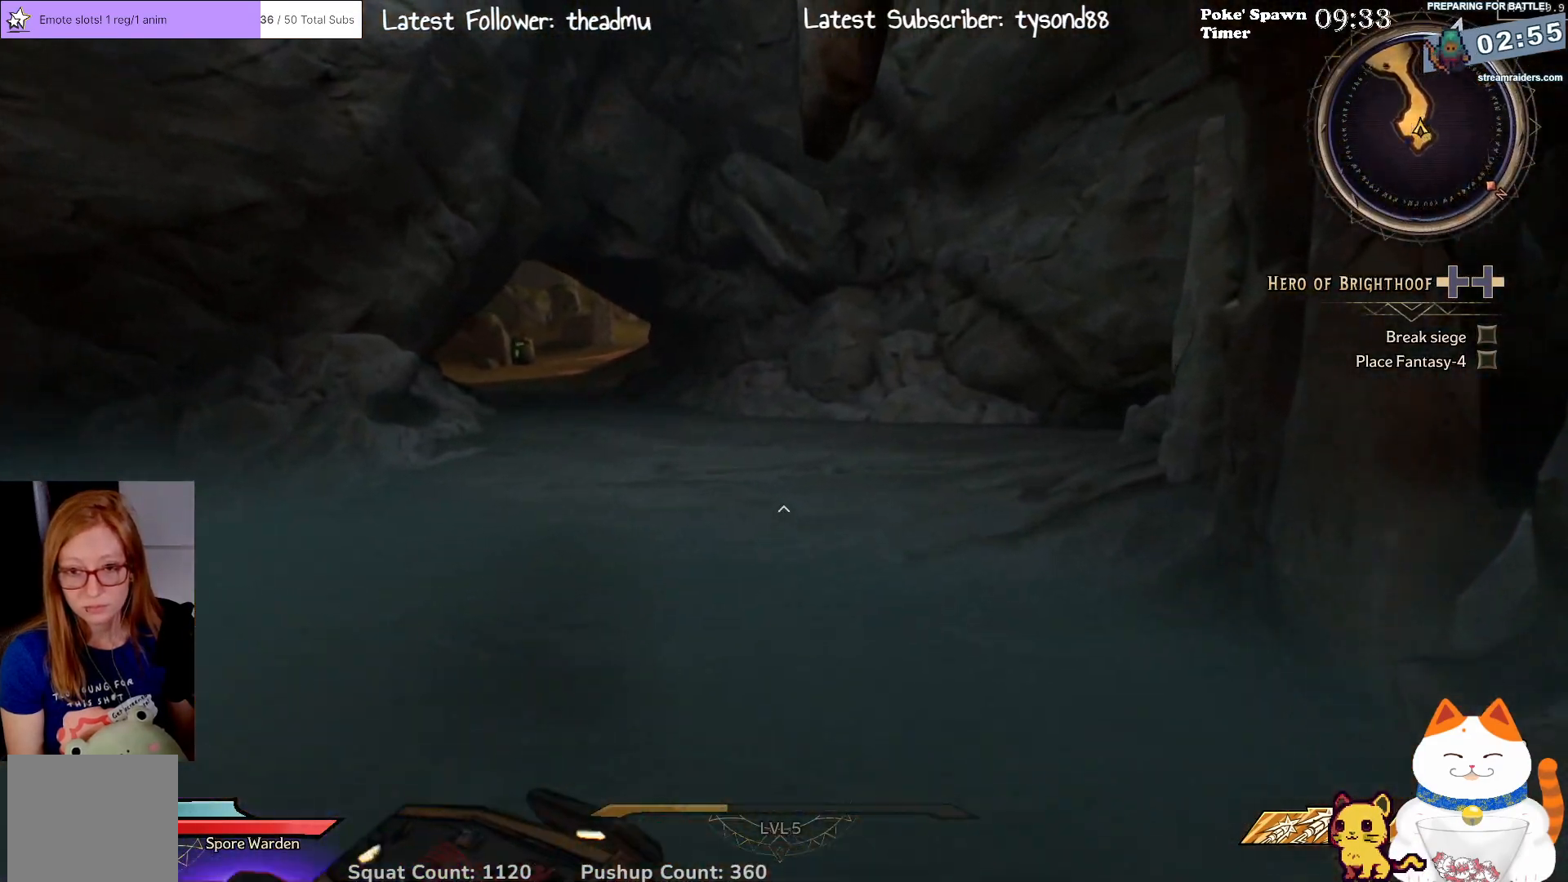
{"buttons": [], "left_stick": "up", "right_stick": "center", "events": []}
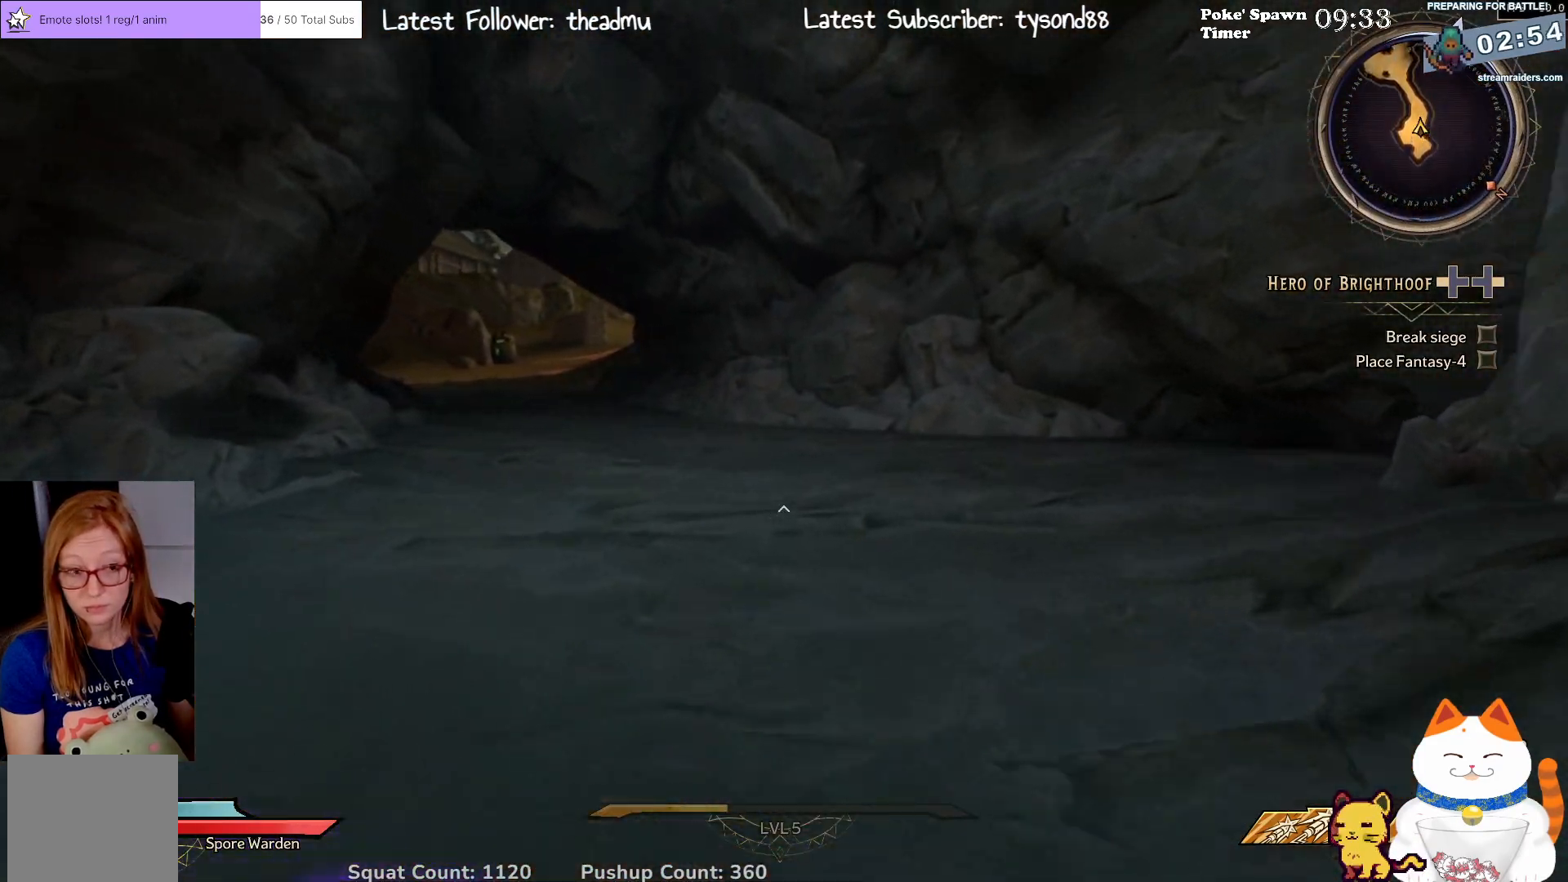
{"buttons": [], "left_stick": "up", "right_stick": "center", "events": [[150, "right_stick", "left"], [367, "right_stick", "center"]]}
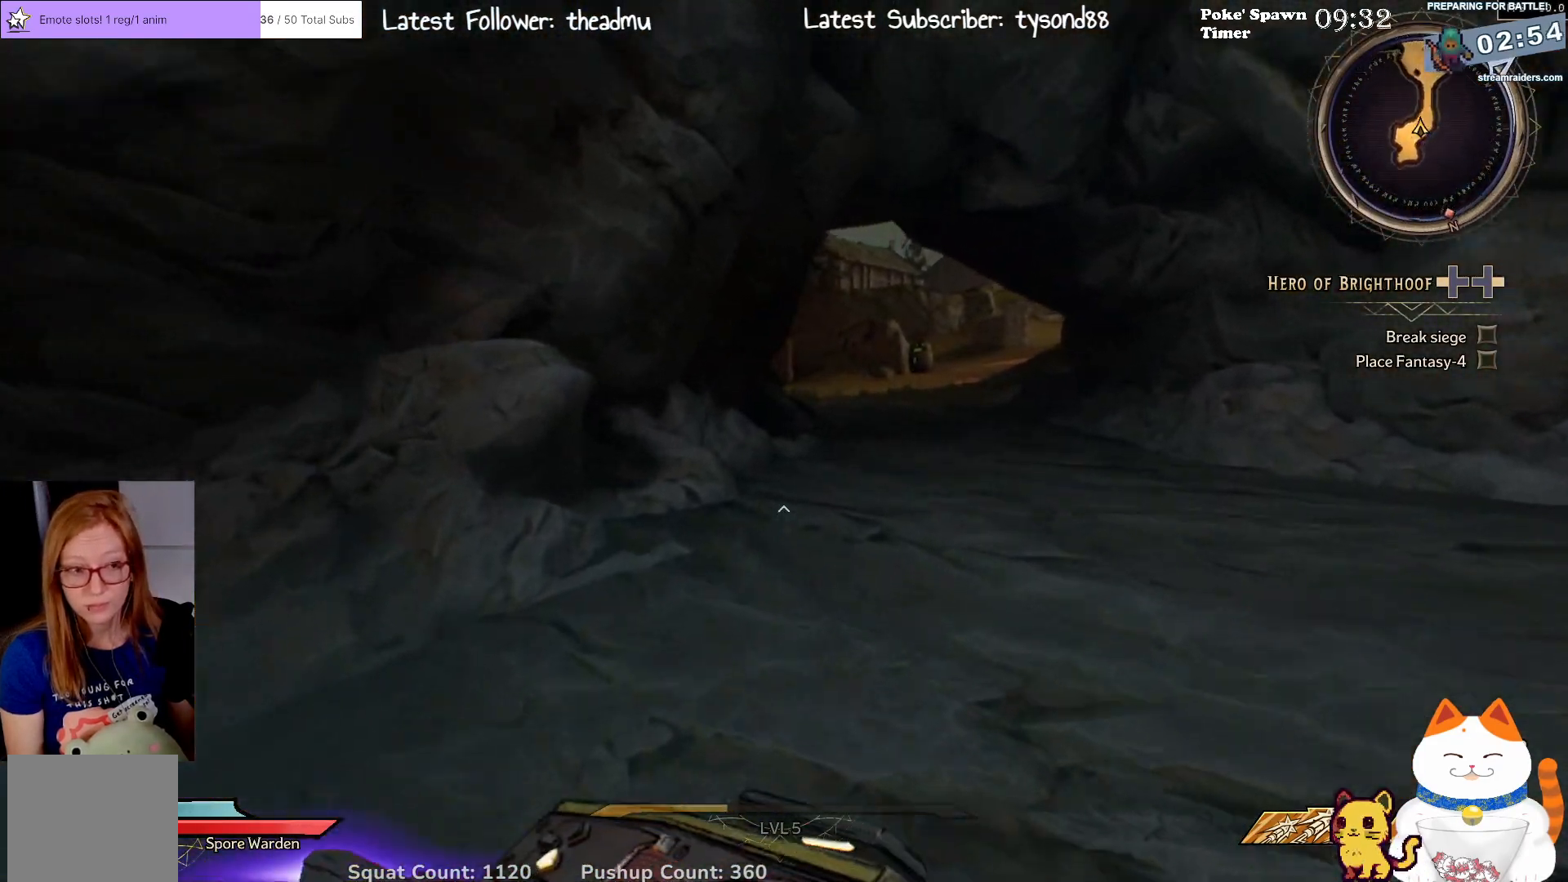
{"buttons": [], "left_stick": "up-right", "right_stick": "center", "events": [[33, "left_stick", "up-right"]]}